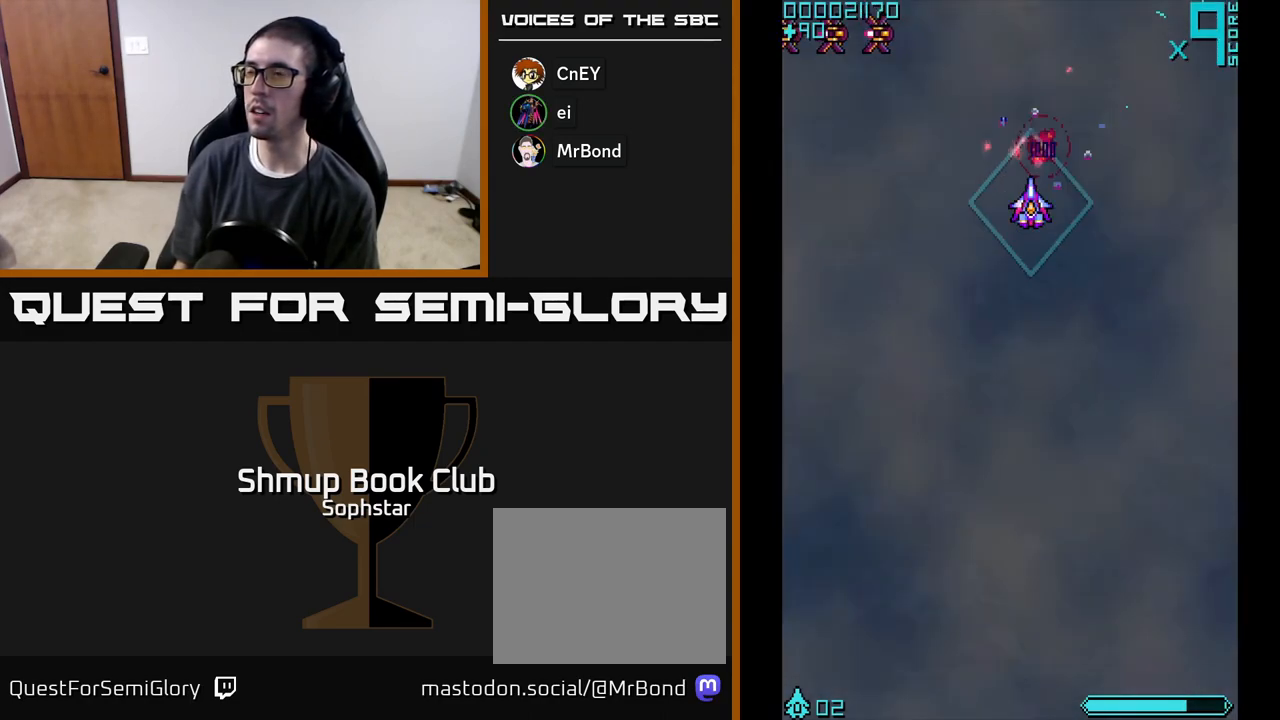
Gameplay with a controller (Xbox layout); each line is a JSON object with the inputs held at the frame after it. "events" lists button and stick changes between this image and that frame as [ms after this image, input, new state], when the widget could be followed in between. Not read: right_stick.
{"buttons": ["DPAD_DOWN", "DPAD_LEFT"], "left_stick": "center", "events": [[267, "DPAD_DOWN", "up"], [300, "DPAD_LEFT", "down"], [317, "DPAD_UP", "down"], [417, "DPAD_UP", "up"], [500, "DPAD_DOWN", "down"]]}
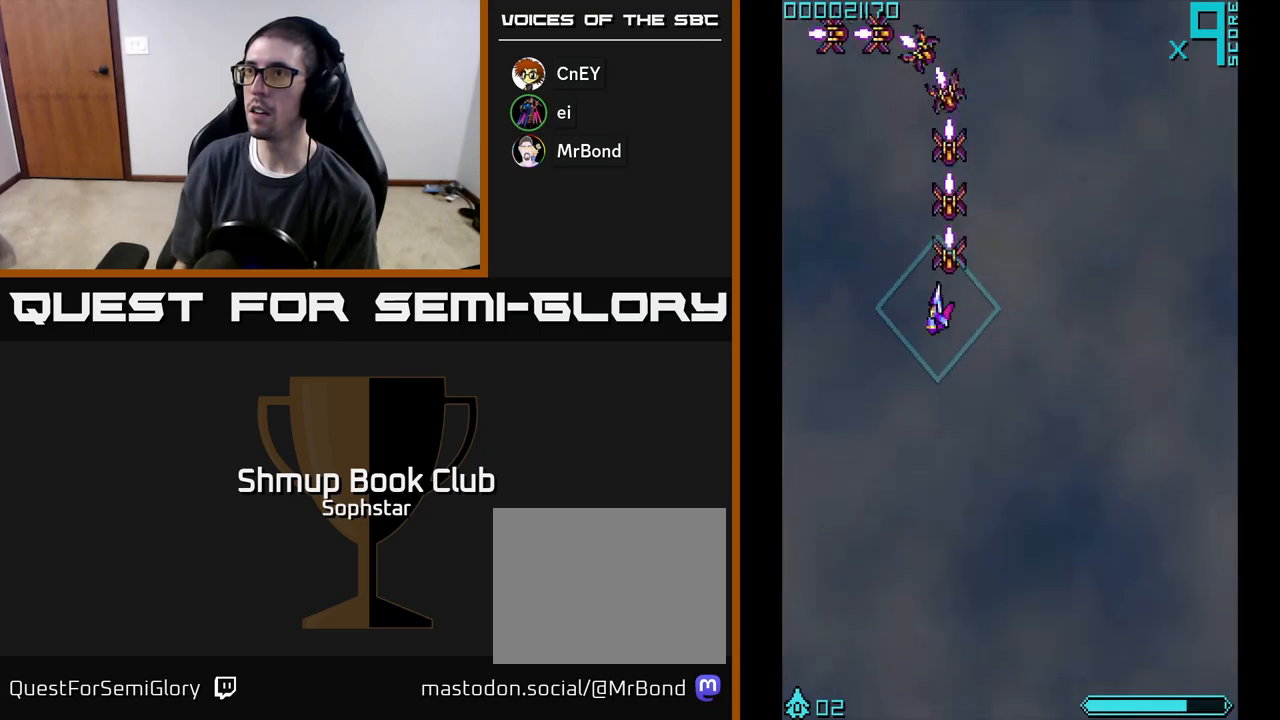
{"buttons": ["A", "DPAD_UP"], "left_stick": "center", "events": [[33, "DPAD_LEFT", "up"], [150, "A", "down"], [200, "DPAD_DOWN", "up"], [250, "DPAD_UP", "down"]]}
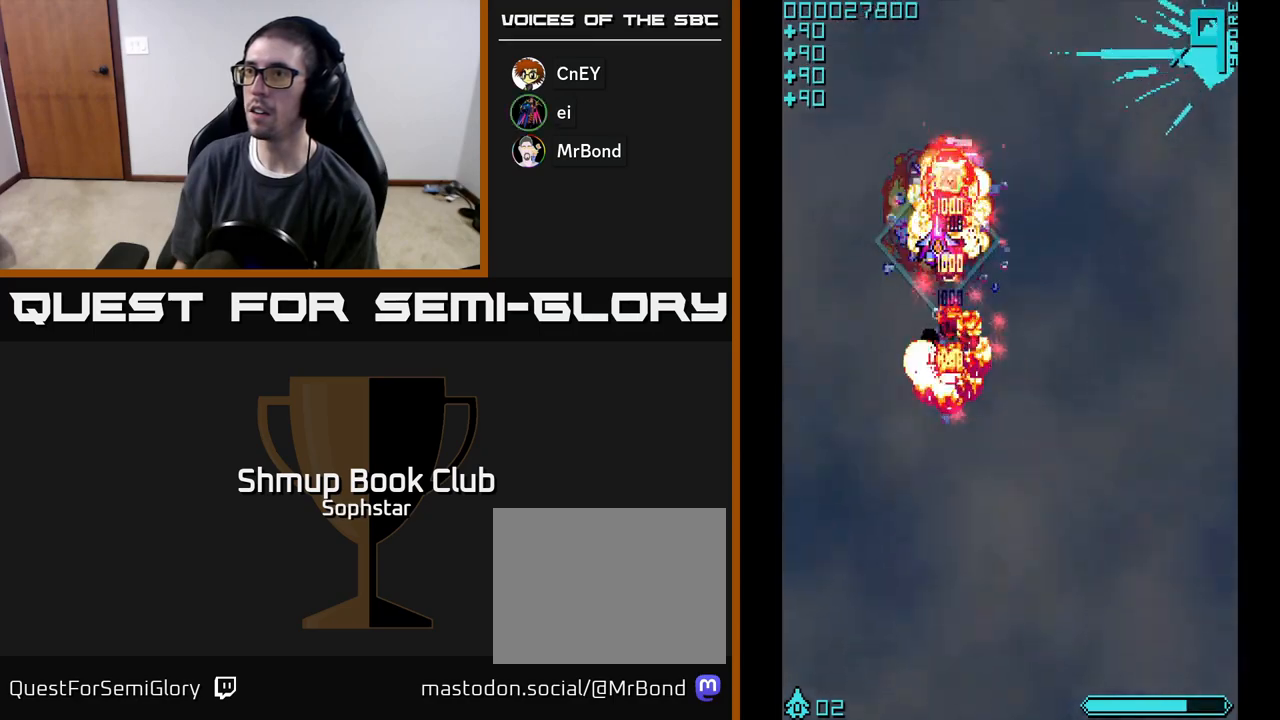
{"buttons": ["DPAD_DOWN", "DPAD_RIGHT"], "left_stick": "center", "events": [[133, "A", "up"], [217, "DPAD_UP", "up"], [250, "DPAD_DOWN", "down"], [483, "DPAD_RIGHT", "down"]]}
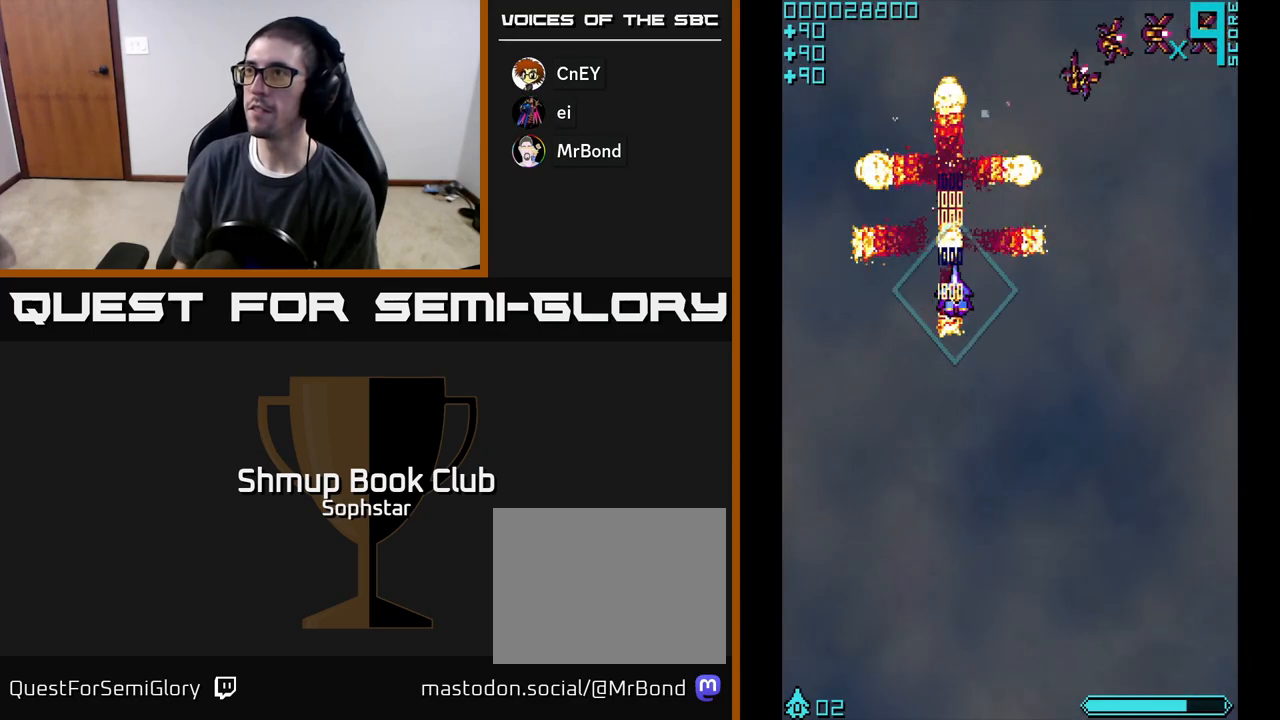
{"buttons": ["DPAD_DOWN"], "left_stick": "center", "events": [[300, "DPAD_RIGHT", "up"]]}
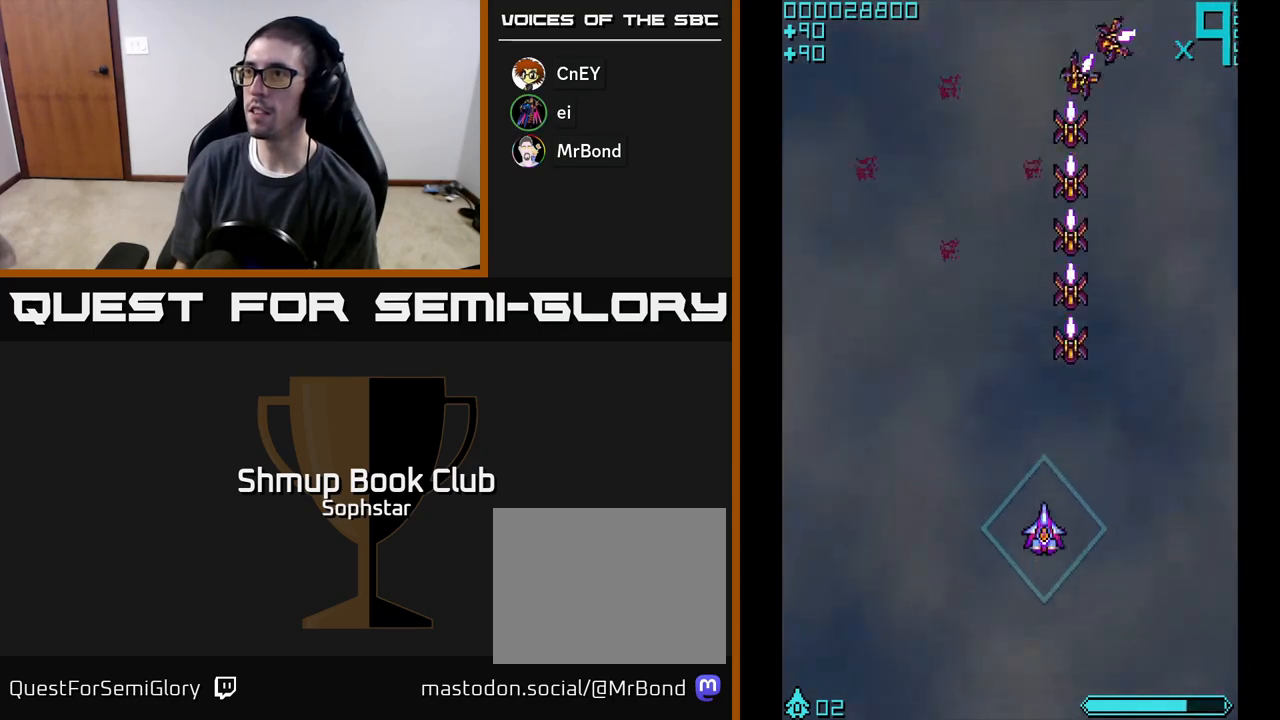
{"buttons": ["A", "DPAD_UP"], "left_stick": "center", "events": [[83, "DPAD_DOWN", "up"], [133, "A", "down"], [133, "DPAD_UP", "down"]]}
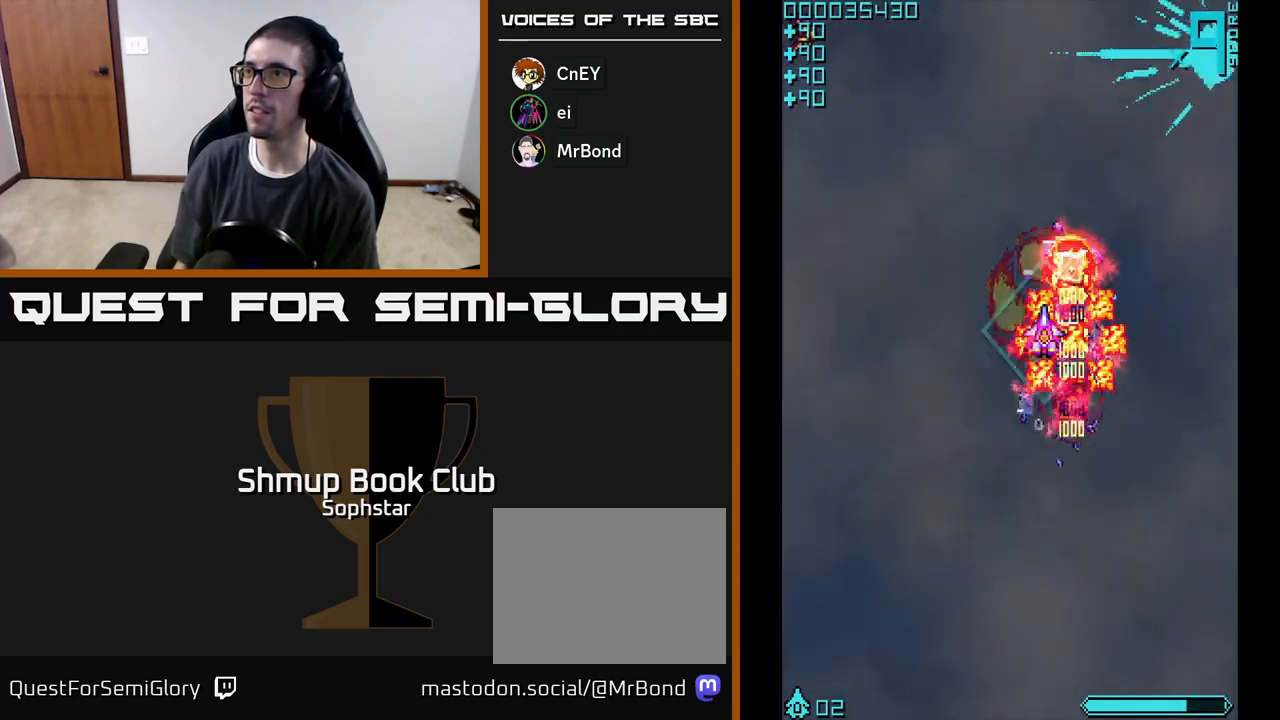
{"buttons": ["DPAD_DOWN"], "left_stick": "center", "events": [[150, "A", "up"], [233, "DPAD_UP", "up"], [267, "DPAD_DOWN", "down"]]}
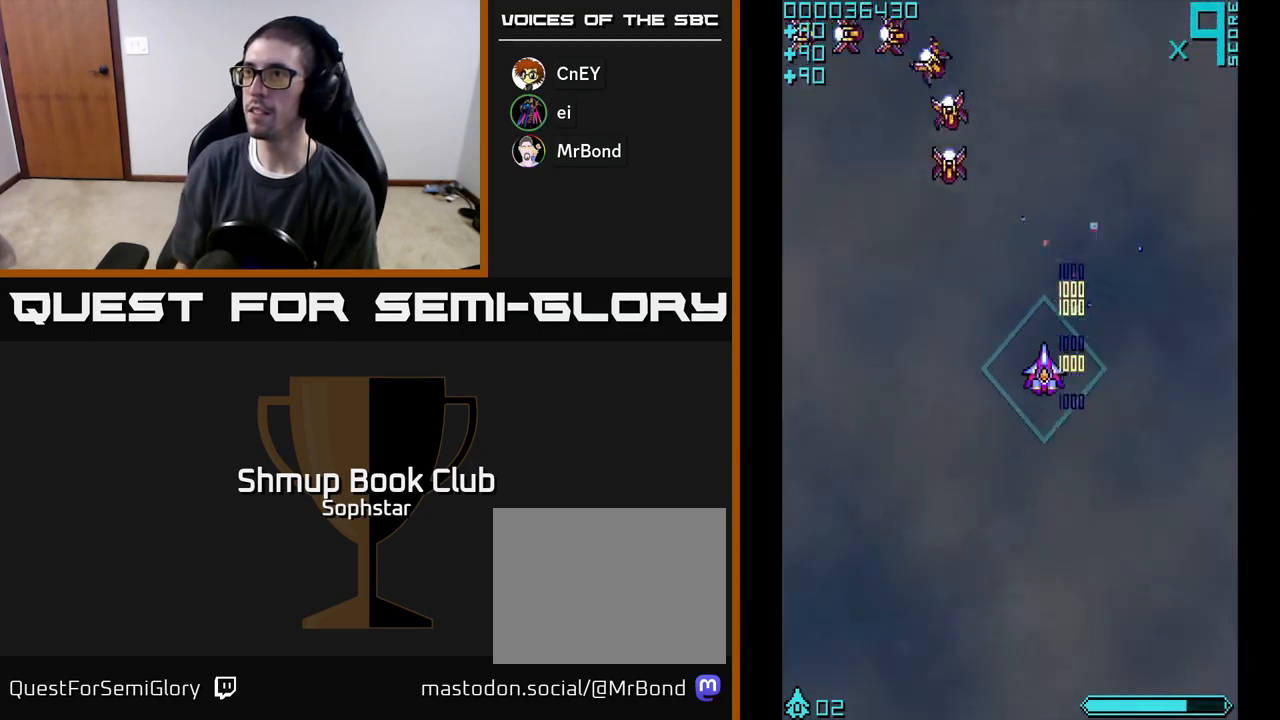
{"buttons": ["DPAD_DOWN"], "left_stick": "center", "events": [[33, "DPAD_LEFT", "down"], [333, "DPAD_LEFT", "up"]]}
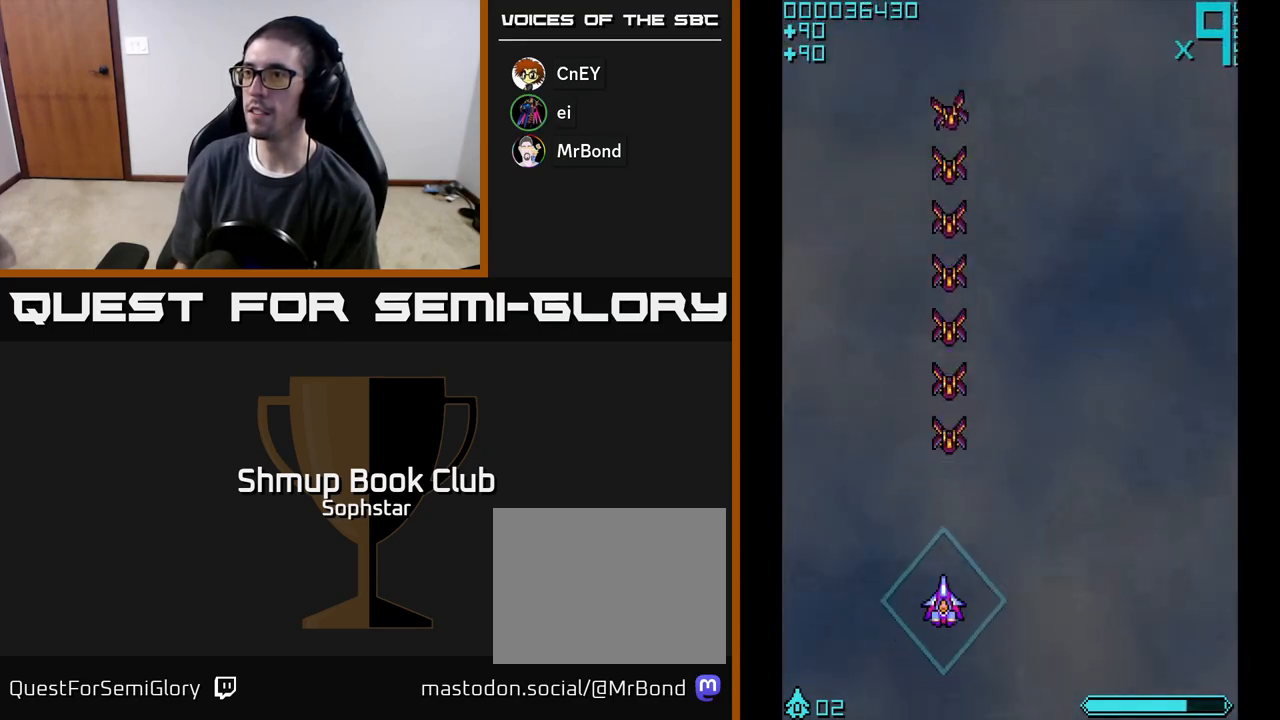
{"buttons": ["A", "DPAD_UP"], "left_stick": "center", "events": [[100, "DPAD_DOWN", "up"], [133, "A", "down"], [133, "DPAD_UP", "down"]]}
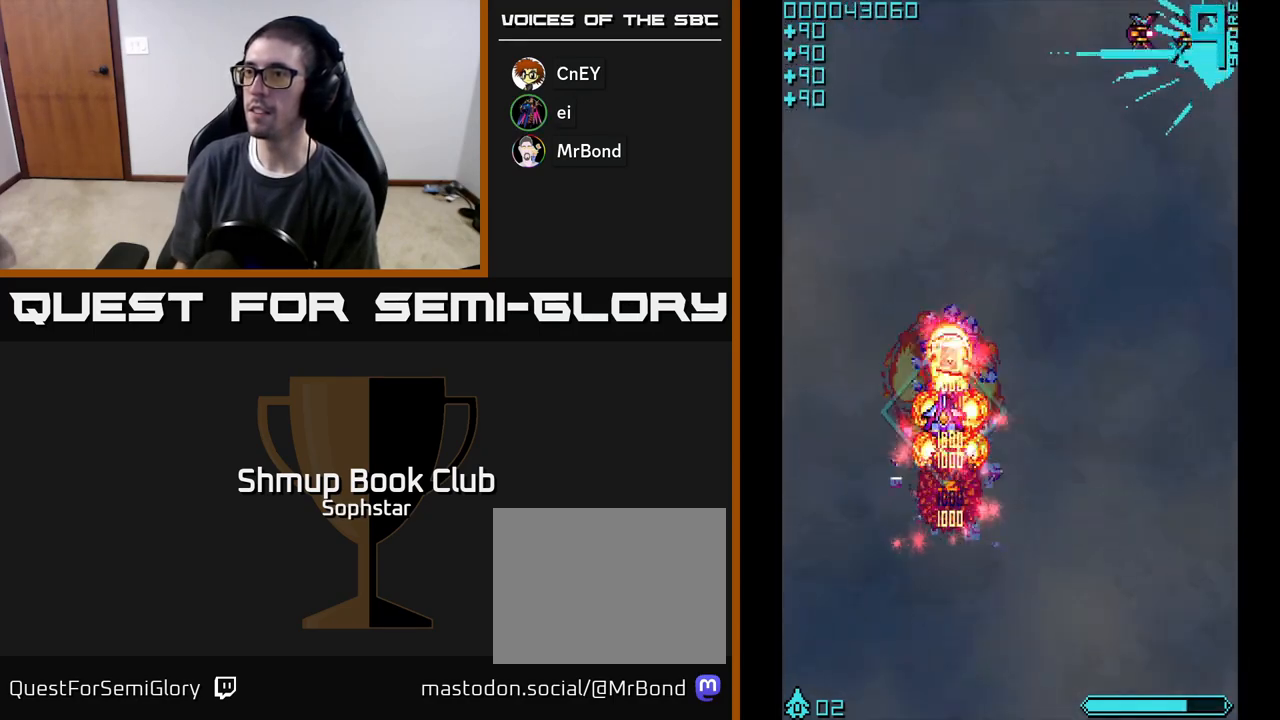
{"buttons": ["DPAD_DOWN", "DPAD_RIGHT"], "left_stick": "center", "events": [[183, "A", "up"], [233, "DPAD_UP", "up"], [283, "DPAD_DOWN", "down"], [283, "DPAD_RIGHT", "down"]]}
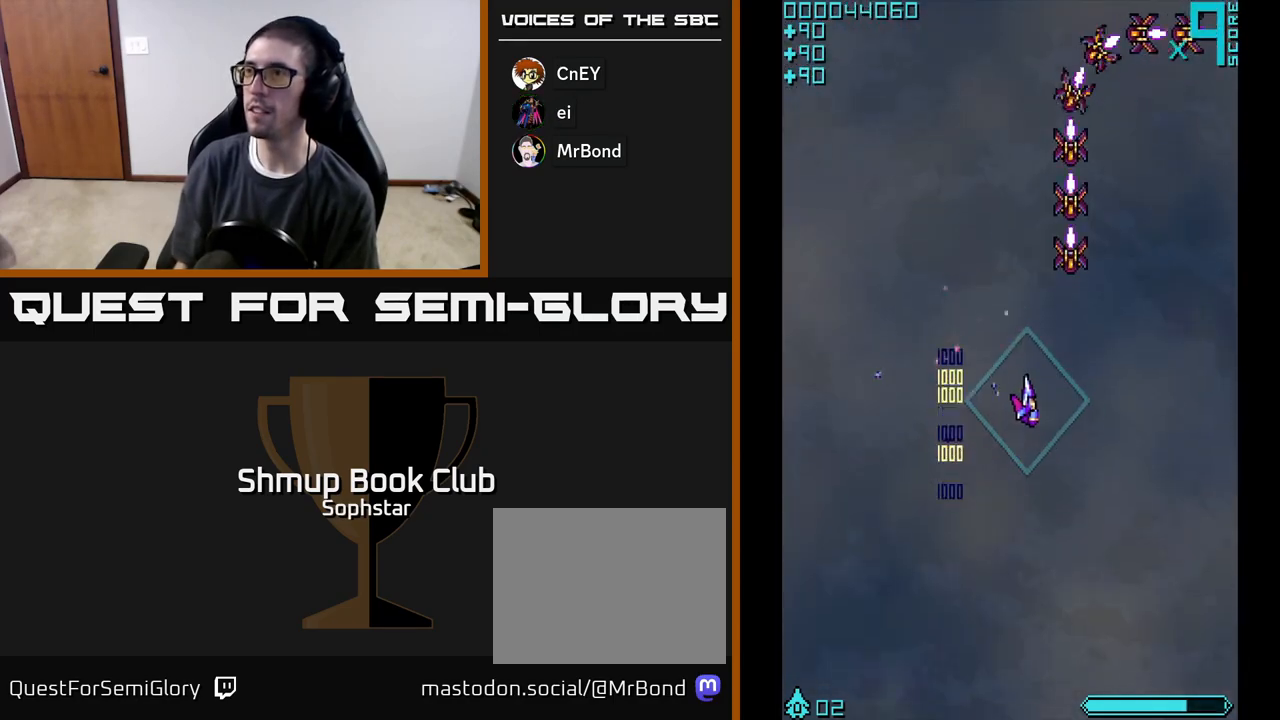
{"buttons": ["A", "DPAD_DOWN"], "left_stick": "center", "events": [[217, "DPAD_RIGHT", "up"], [467, "A", "down"]]}
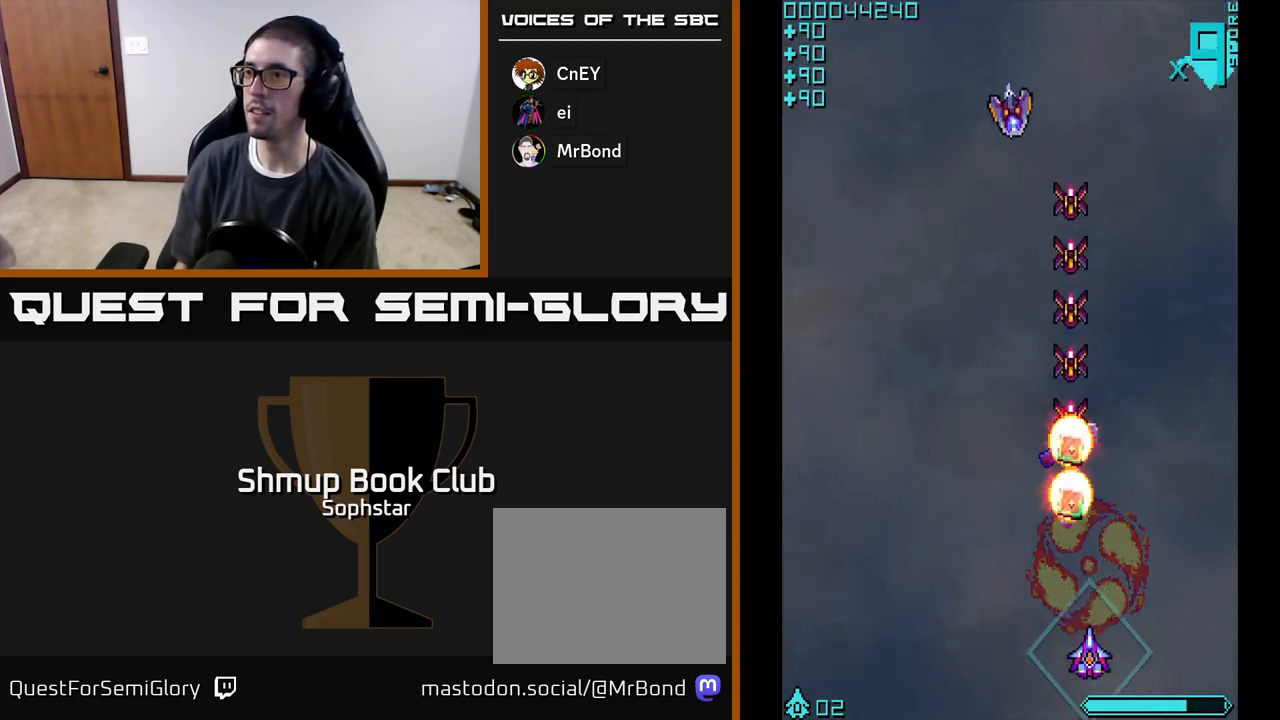
{"buttons": ["A", "DPAD_UP", "DPAD_LEFT"], "left_stick": "center", "events": [[50, "DPAD_DOWN", "up"], [83, "DPAD_UP", "down"], [467, "DPAD_LEFT", "down"]]}
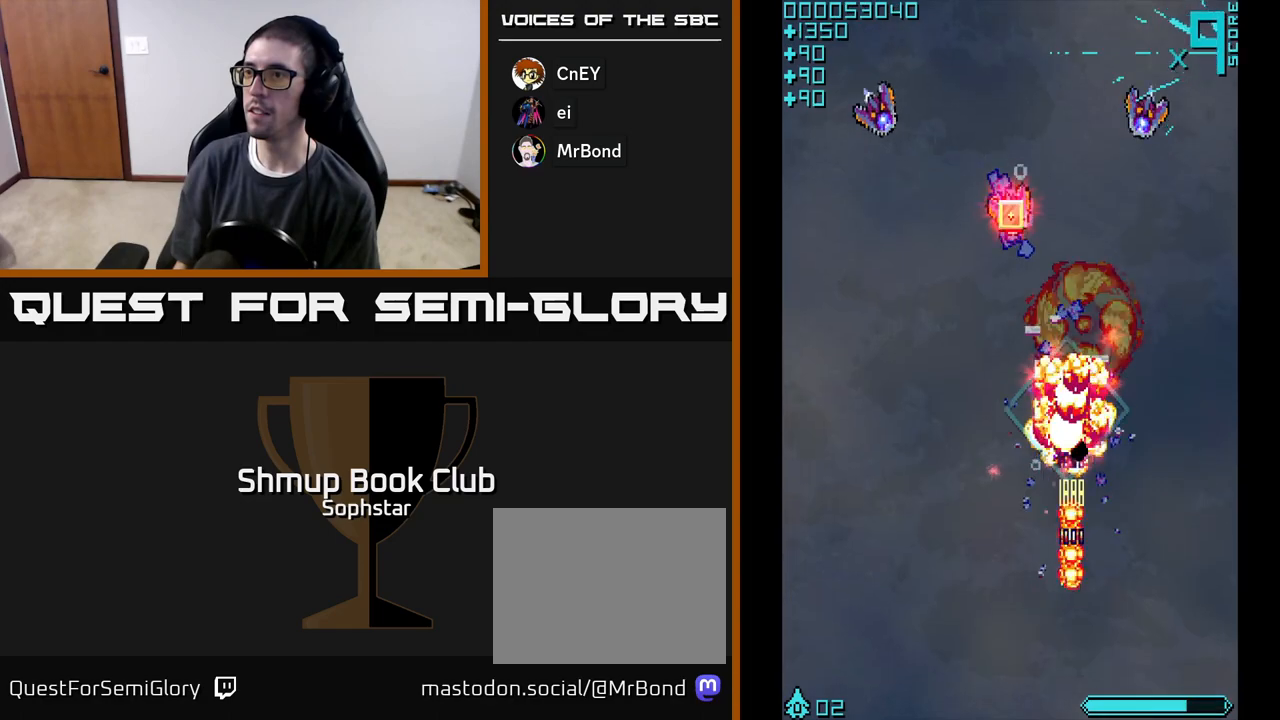
{"buttons": ["A", "DPAD_UP", "DPAD_LEFT"], "left_stick": "center", "events": [[350, "A", "up"], [367, "DPAD_UP", "up"], [417, "A", "down"], [483, "DPAD_UP", "down"]]}
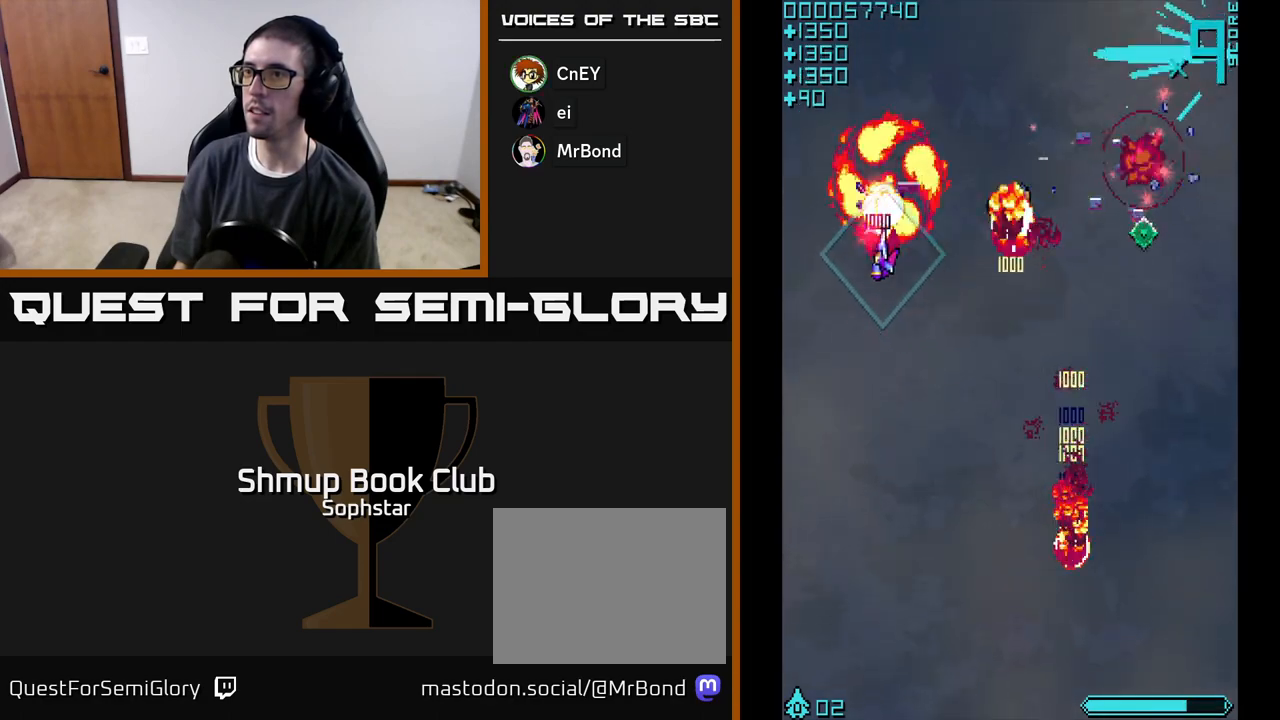
{"buttons": ["DPAD_RIGHT"], "left_stick": "center", "events": [[33, "DPAD_LEFT", "up"], [83, "A", "up"], [83, "DPAD_RIGHT", "down"], [100, "DPAD_UP", "up"], [150, "DPAD_DOWN", "down"], [333, "DPAD_DOWN", "up"]]}
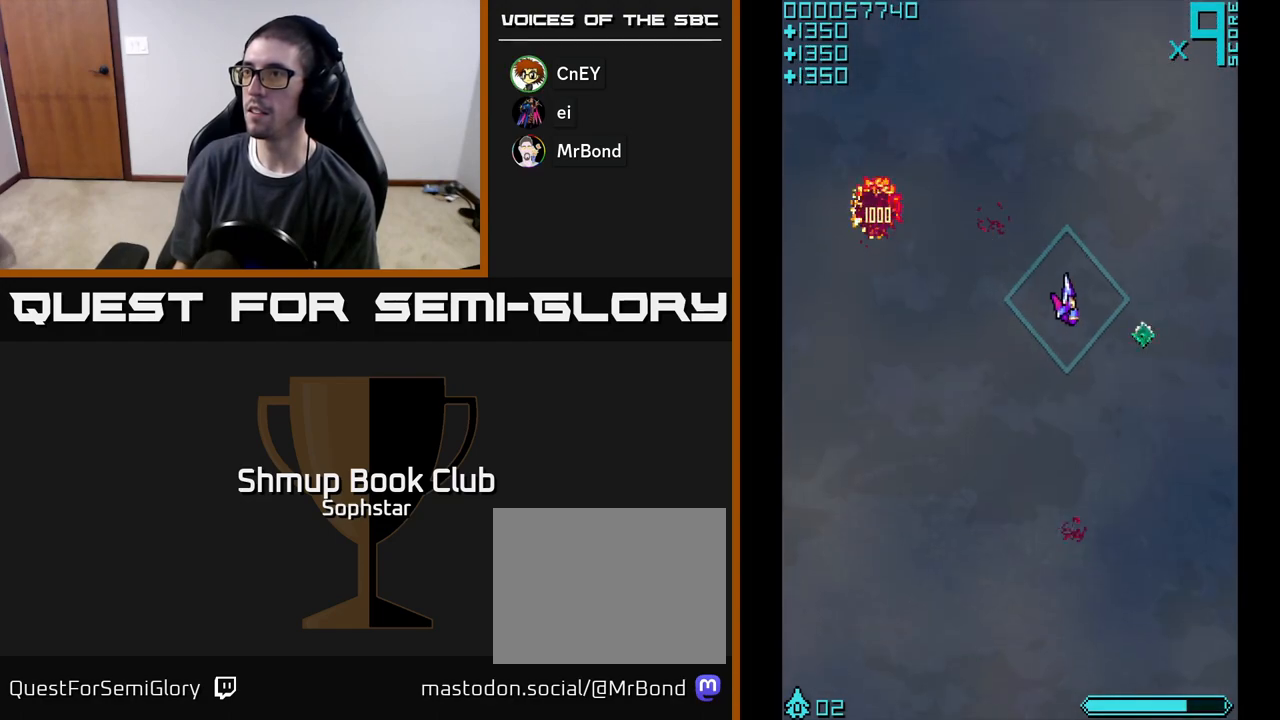
{"buttons": ["A", "DPAD_UP", "DPAD_LEFT"], "left_stick": "center", "events": [[17, "DPAD_DOWN", "down"], [117, "DPAD_DOWN", "up"], [267, "DPAD_RIGHT", "up"], [317, "DPAD_LEFT", "down"], [383, "DPAD_UP", "down"], [500, "A", "down"]]}
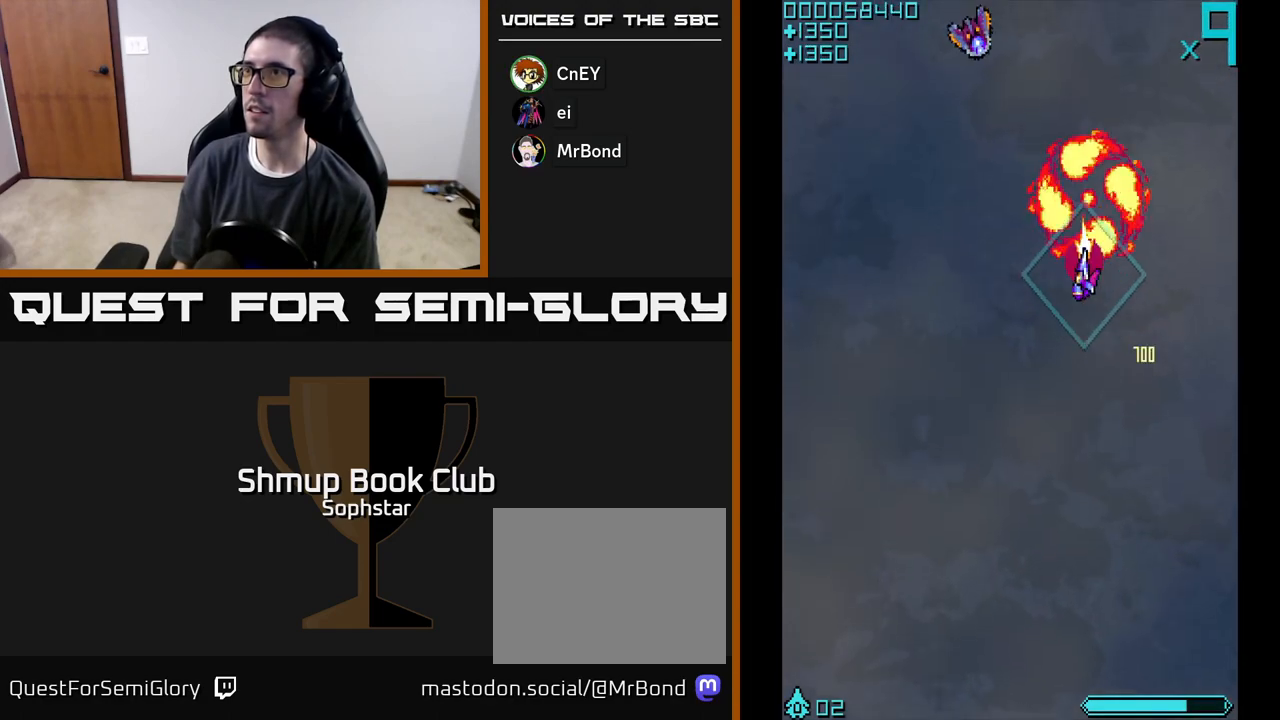
{"buttons": ["DPAD_UP"], "left_stick": "center", "events": [[200, "DPAD_UP", "up"], [333, "DPAD_LEFT", "up"], [367, "DPAD_RIGHT", "down"], [367, "DPAD_UP", "down"], [383, "DPAD_RIGHT", "up"], [417, "A", "up"]]}
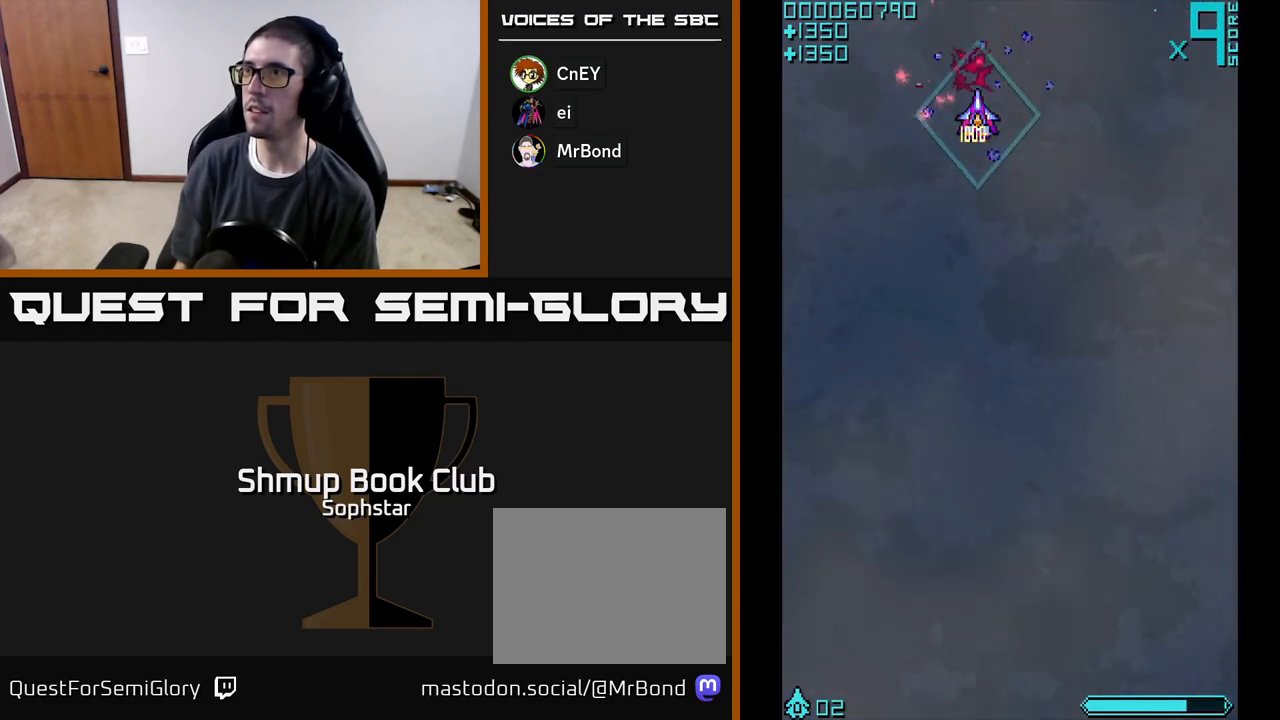
{"buttons": ["DPAD_DOWN"], "left_stick": "center", "events": [[17, "DPAD_RIGHT", "down"], [17, "DPAD_UP", "up"], [67, "DPAD_DOWN", "down"], [267, "DPAD_DOWN", "up"], [367, "DPAD_DOWN", "down"], [383, "DPAD_RIGHT", "up"]]}
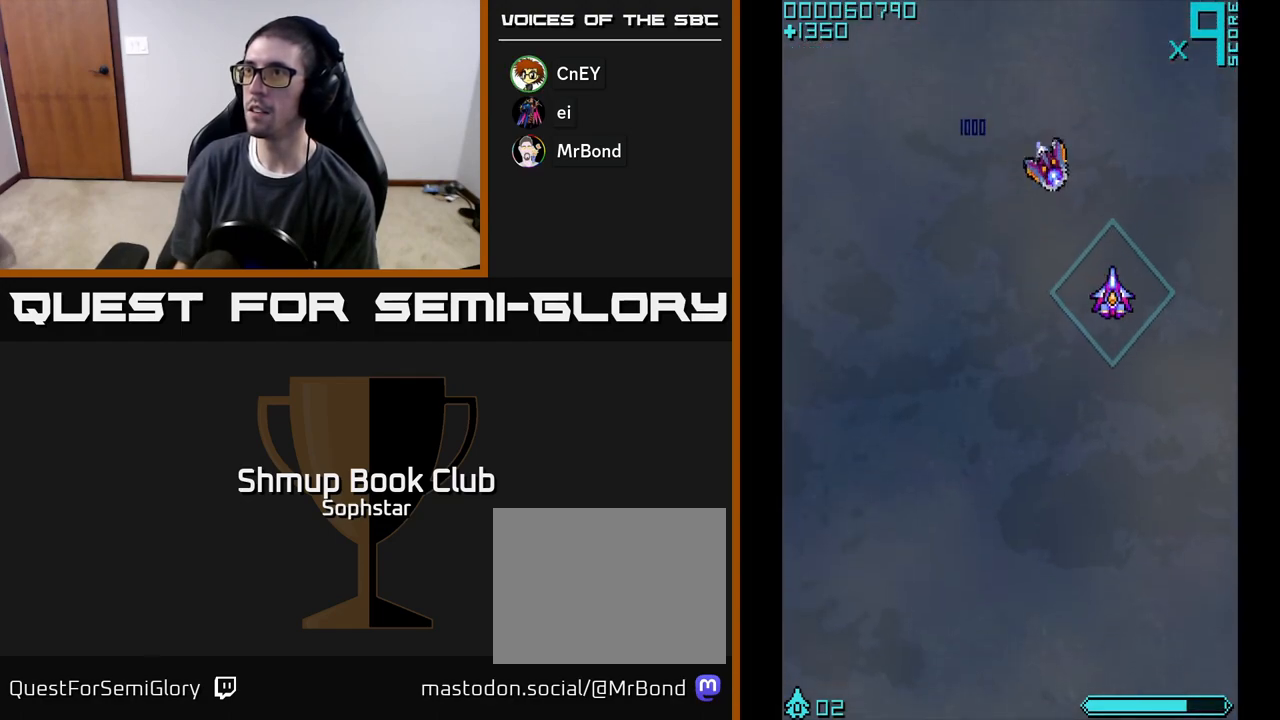
{"buttons": ["DPAD_UP", "DPAD_LEFT"], "left_stick": "center", "events": [[133, "DPAD_DOWN", "up"], [317, "A", "down"], [400, "DPAD_LEFT", "down"], [433, "DPAD_UP", "down"], [467, "A", "up"]]}
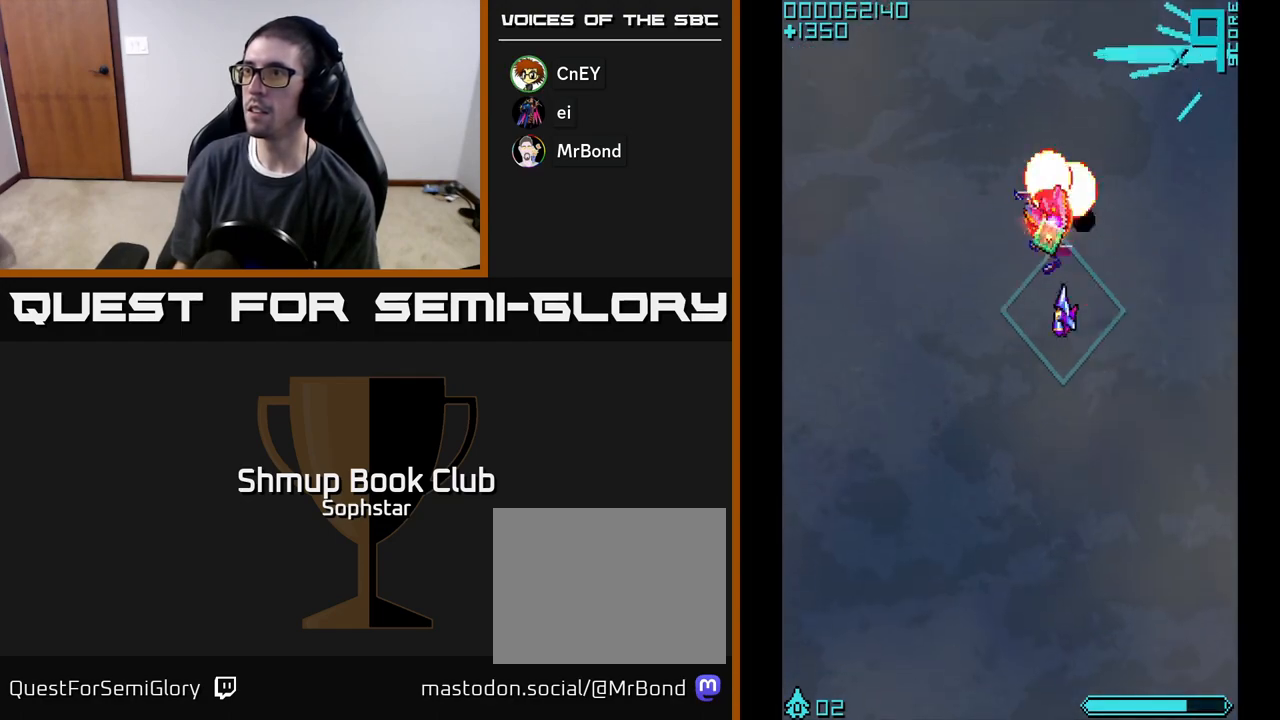
{"buttons": ["DPAD_DOWN", "DPAD_LEFT"], "left_stick": "center", "events": [[117, "DPAD_LEFT", "up"], [167, "DPAD_RIGHT", "down"], [183, "DPAD_UP", "up"], [383, "DPAD_DOWN", "down"], [400, "DPAD_RIGHT", "up"], [450, "DPAD_LEFT", "down"]]}
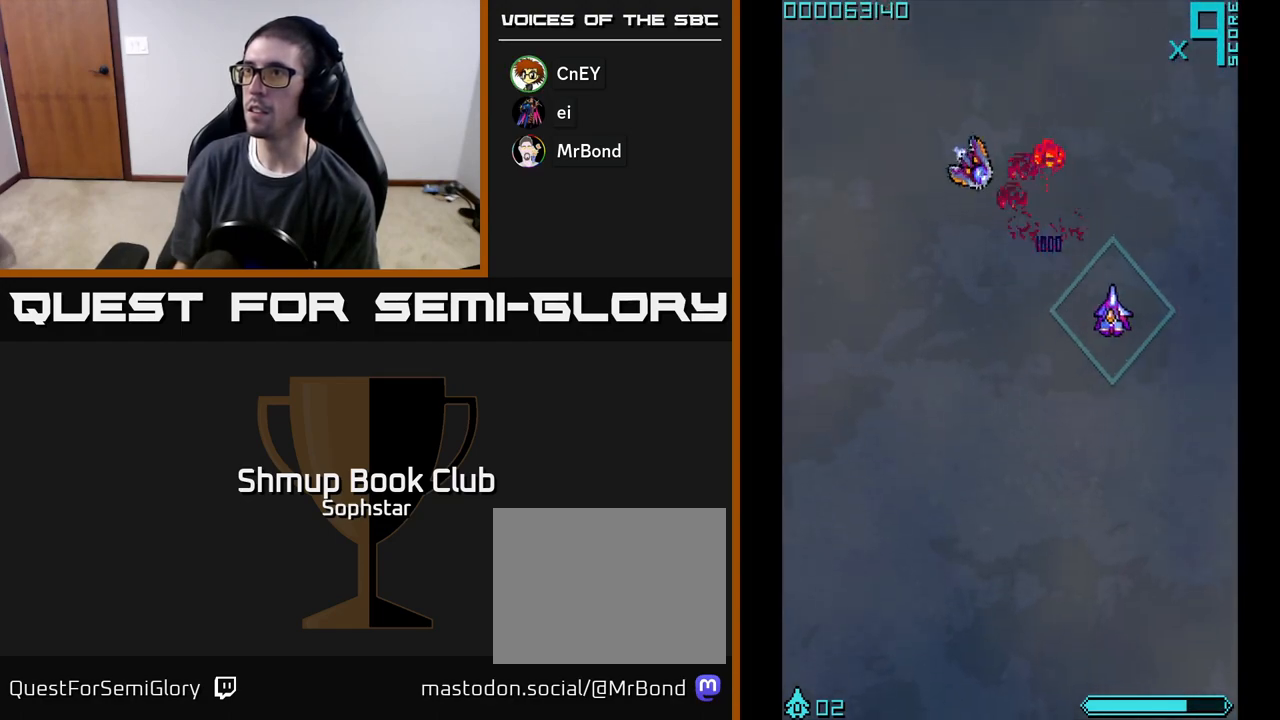
{"buttons": ["A"], "left_stick": "center", "events": [[217, "DPAD_DOWN", "up"], [400, "DPAD_LEFT", "up"], [450, "A", "down"]]}
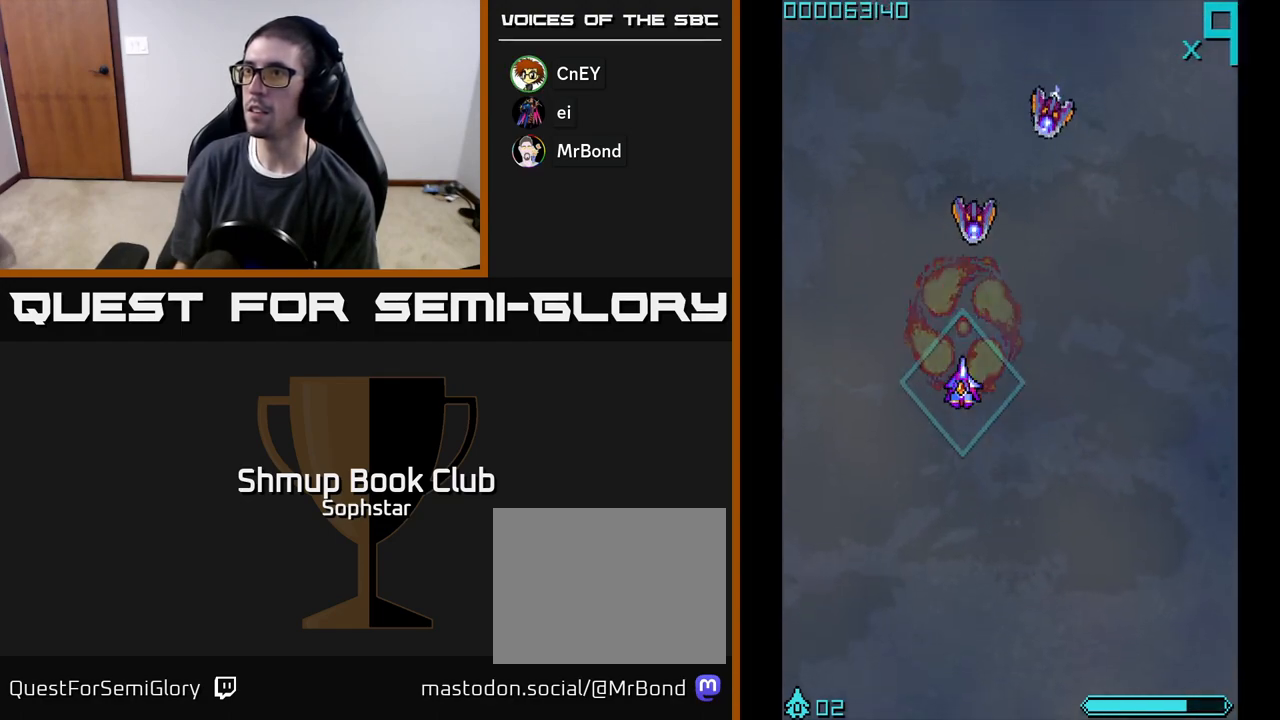
{"buttons": ["DPAD_DOWN", "DPAD_RIGHT"], "left_stick": "center", "events": [[83, "DPAD_LEFT", "down"], [83, "DPAD_UP", "down"], [117, "A", "up"], [217, "DPAD_LEFT", "up"], [350, "DPAD_RIGHT", "down"], [383, "DPAD_UP", "up"], [450, "DPAD_DOWN", "down"]]}
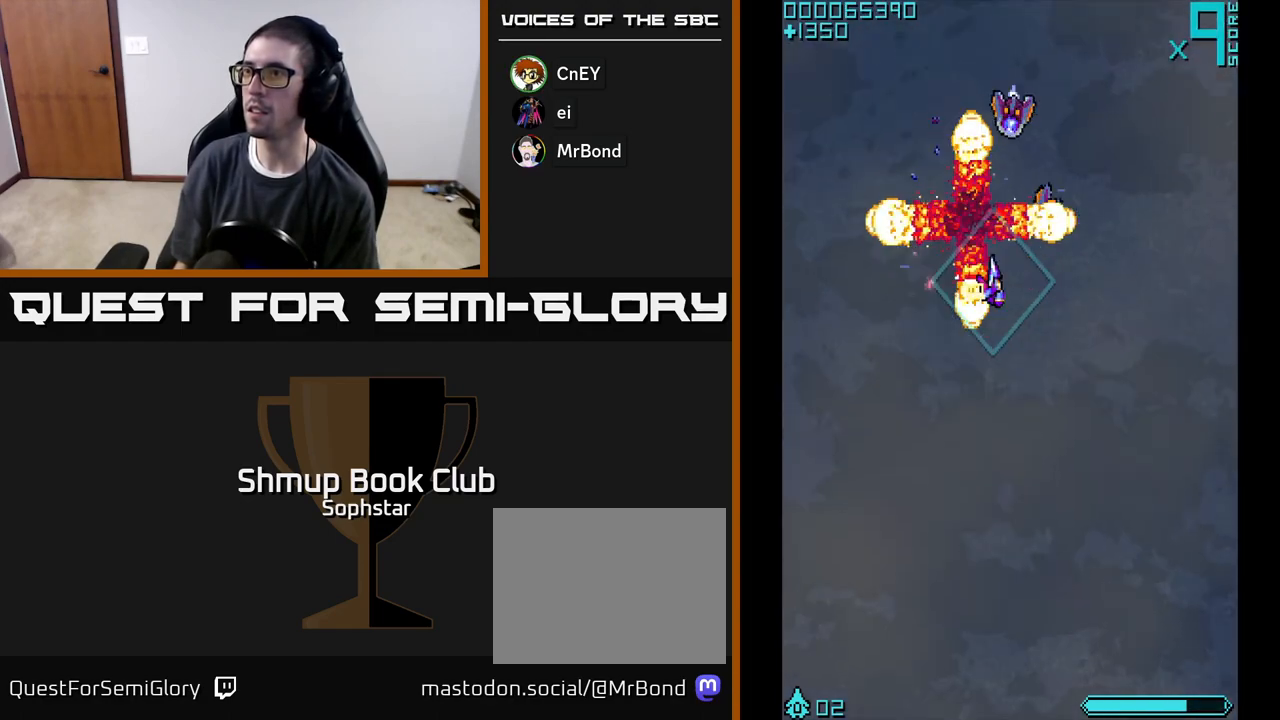
{"buttons": ["DPAD_DOWN"], "left_stick": "center", "events": [[267, "A", "down"], [317, "DPAD_RIGHT", "up"], [433, "A", "up"]]}
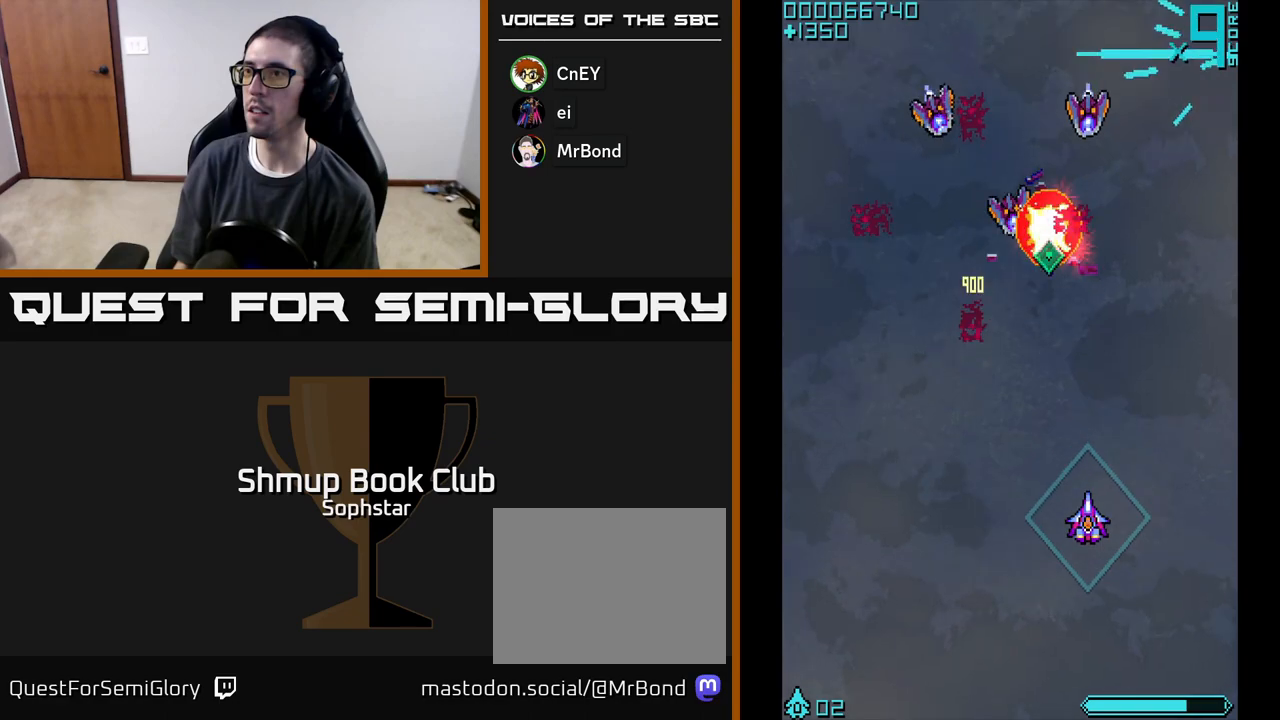
{"buttons": ["DPAD_LEFT"], "left_stick": "center", "events": [[67, "DPAD_DOWN", "up"], [117, "DPAD_LEFT", "down"], [117, "DPAD_UP", "down"], [283, "DPAD_LEFT", "up"], [350, "DPAD_RIGHT", "down"], [400, "DPAD_RIGHT", "up"], [467, "DPAD_LEFT", "down"], [483, "DPAD_UP", "up"]]}
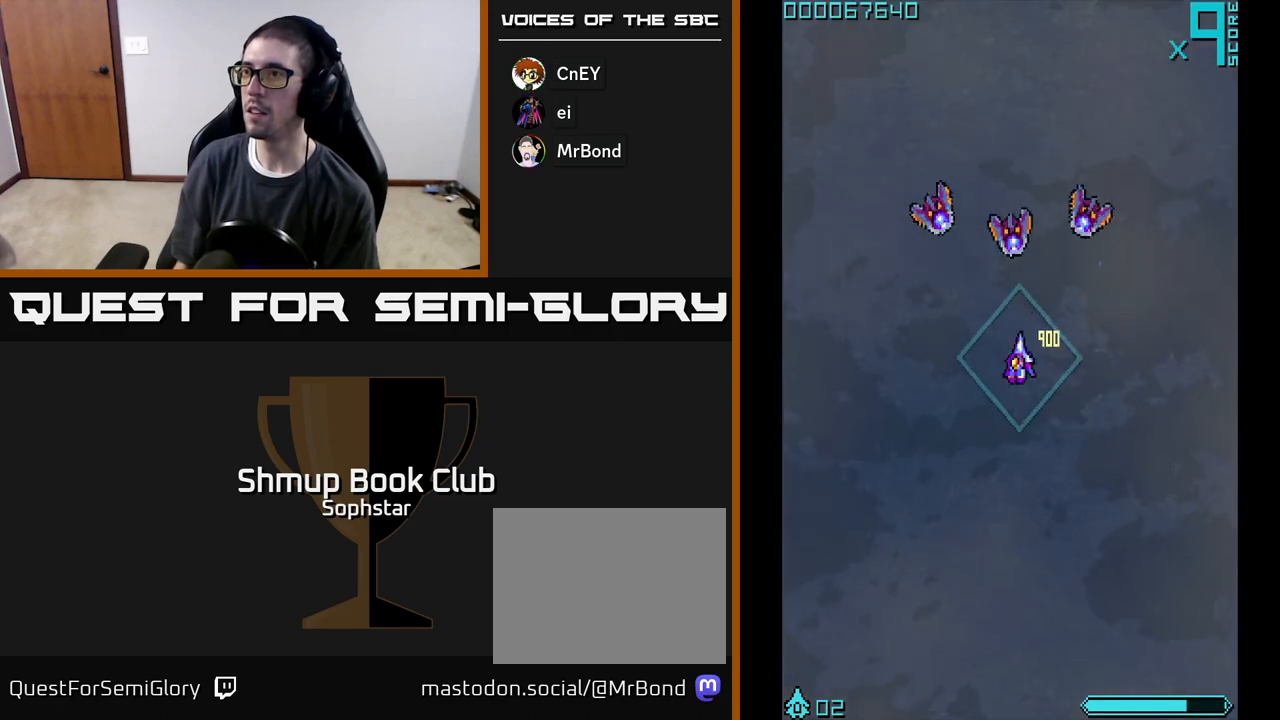
{"buttons": ["A", "DPAD_UP", "DPAD_RIGHT"], "left_stick": "center", "events": [[33, "A", "down"], [67, "DPAD_DOWN", "down"], [183, "DPAD_DOWN", "up"], [267, "DPAD_UP", "down"], [283, "A", "up"], [333, "DPAD_LEFT", "up"], [467, "A", "down"], [500, "DPAD_RIGHT", "down"]]}